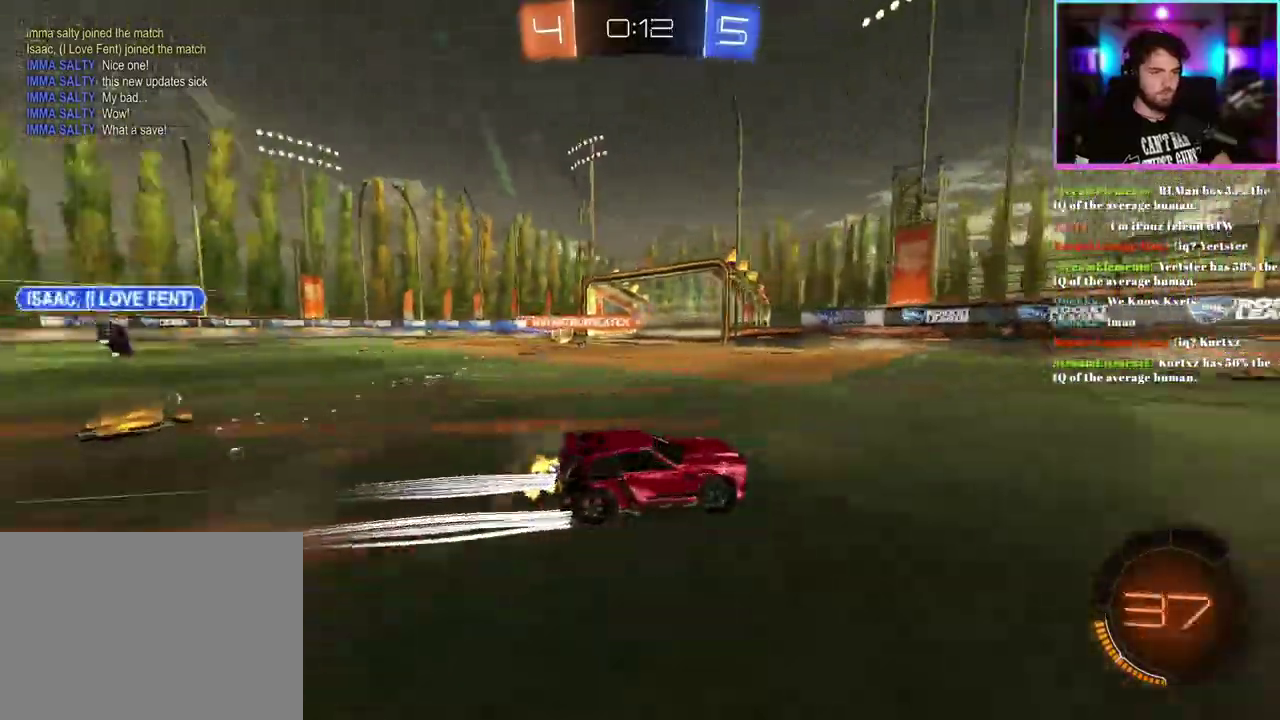
Gameplay with a controller (PlayStation layout); each line is a JSON object with the inputs held at the frame after it. "events" lists button and stick changes between this image and that frame as [ms after this image, input, new state], when the widget could be followed in between. This document gives stick clicks only as held states, not as events. Not read: right_stick.
{"buttons": ["R2"], "left_stick": "left"}
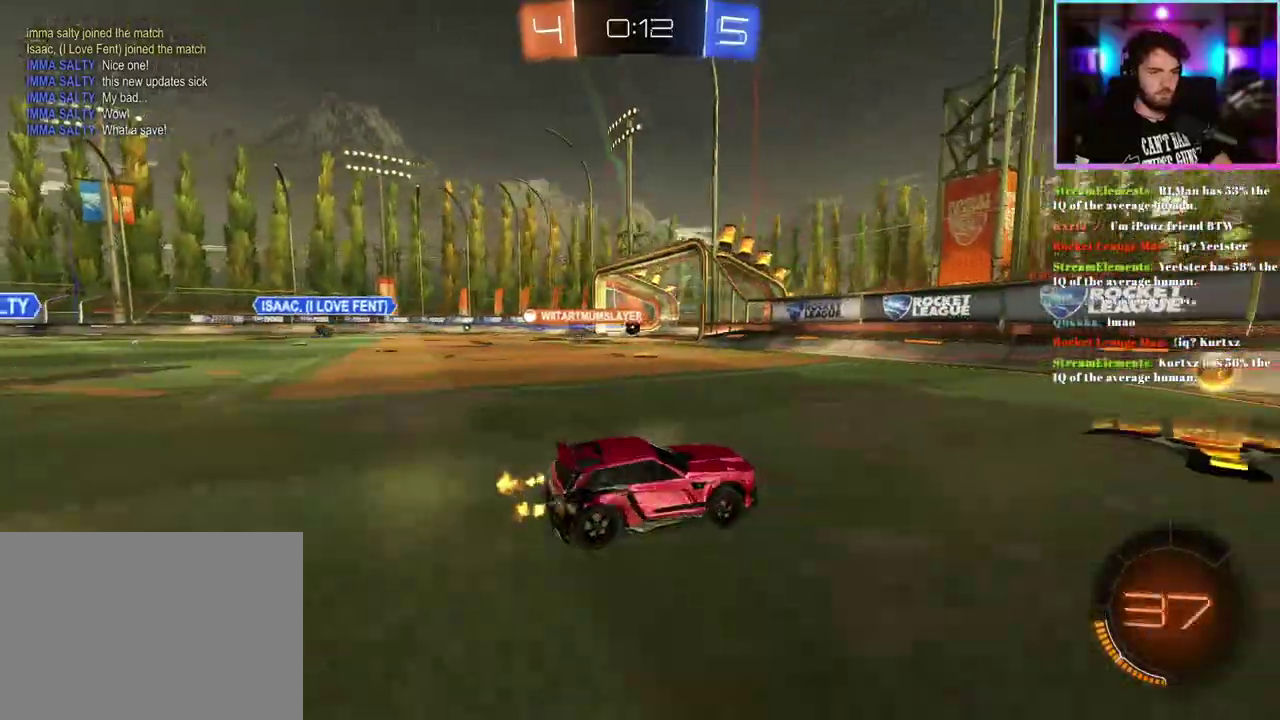
{"buttons": ["R2"], "left_stick": "down-left"}
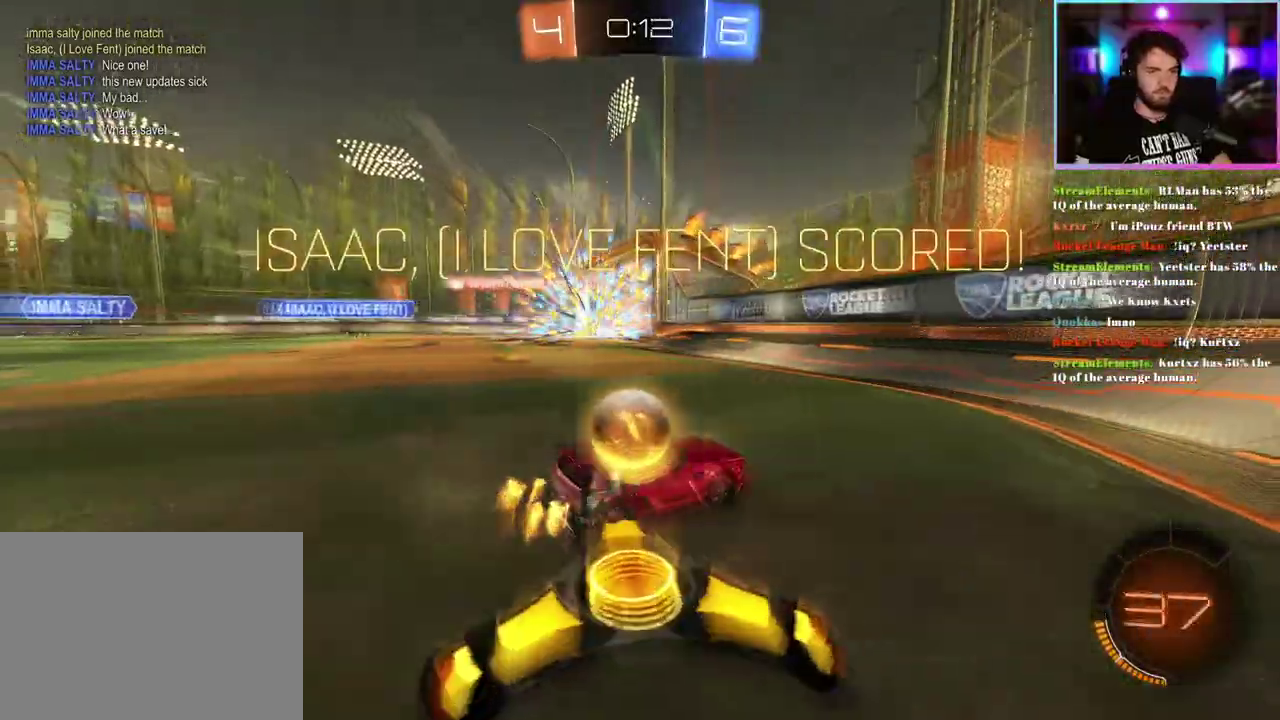
{"buttons": ["R1", "R2"], "left_stick": "left", "events": [[117, "left_stick", "left"], [433, "R1", "down"]]}
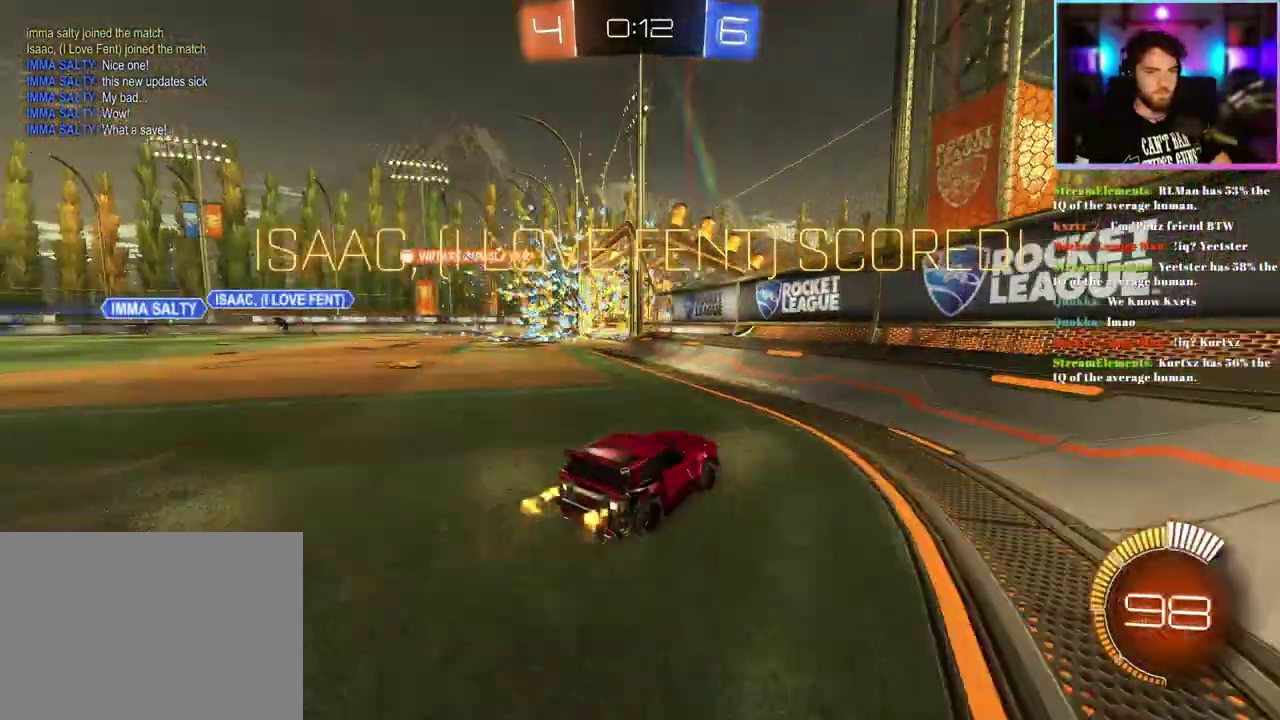
{"buttons": ["R1", "R2"], "left_stick": "left", "events": [[83, "left_stick", "center"], [283, "left_stick", "left"]]}
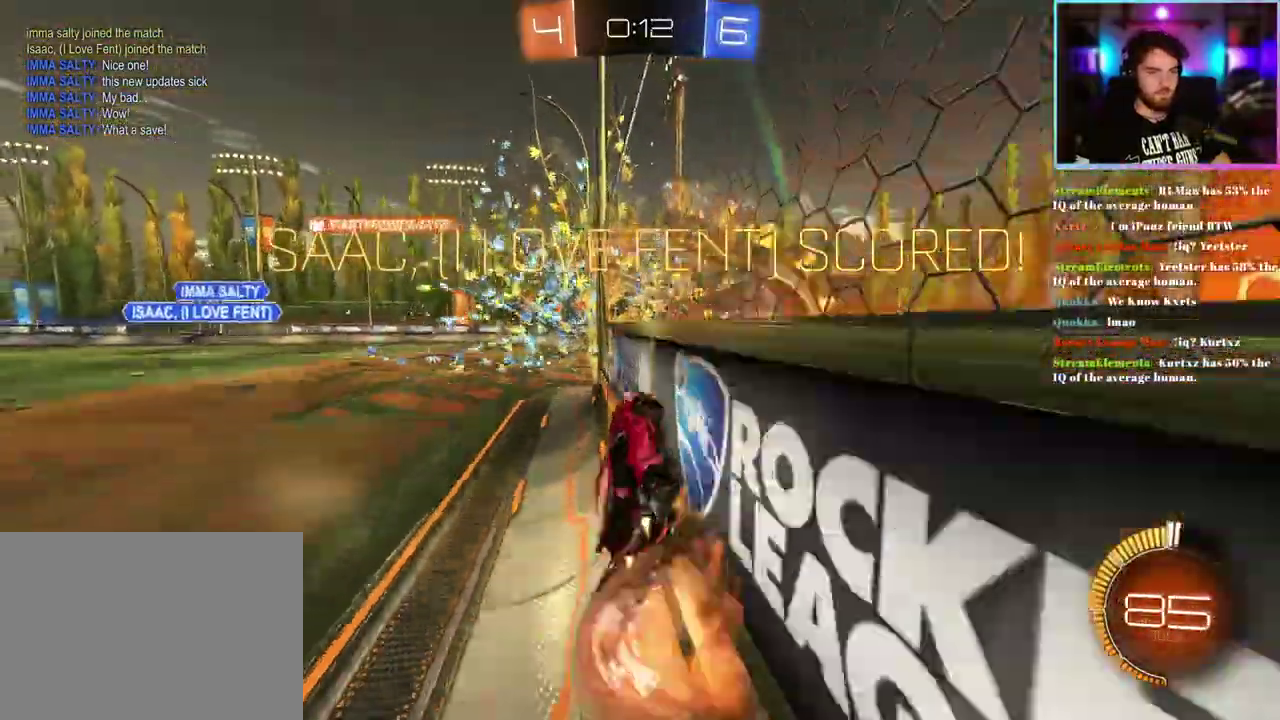
{"buttons": ["R2"], "left_stick": "left"}
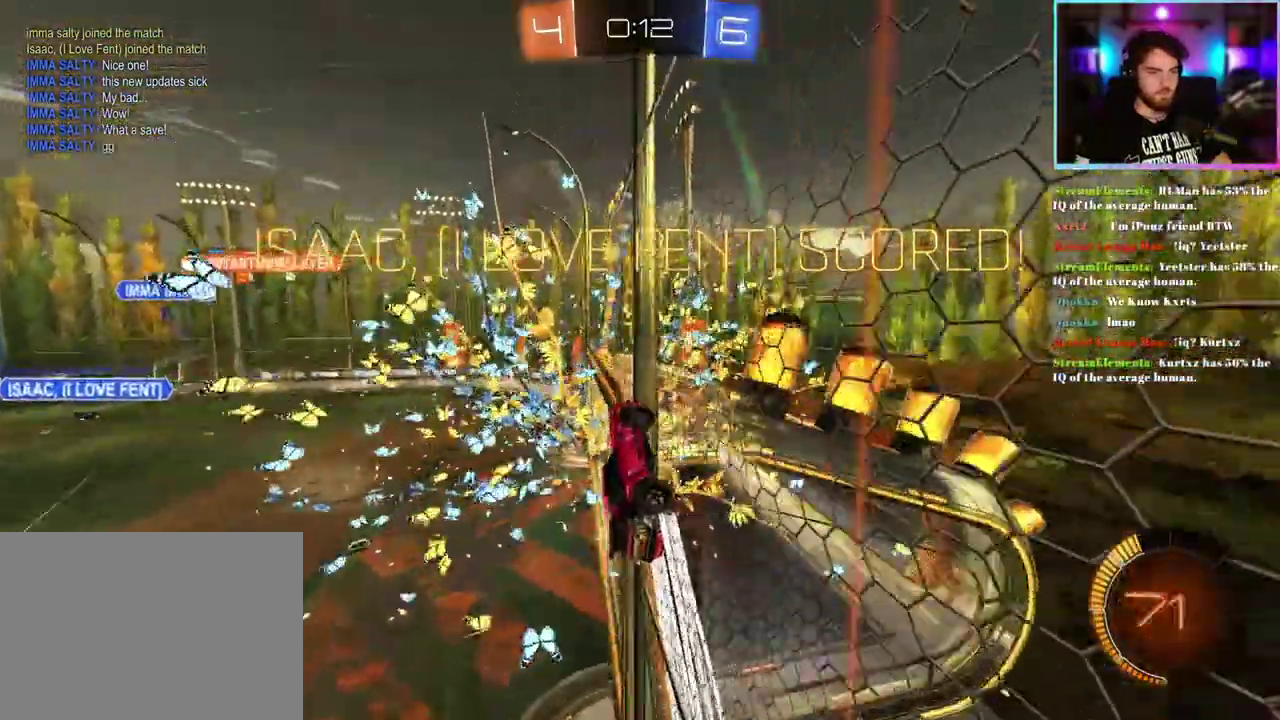
{"buttons": ["R2"], "left_stick": "left"}
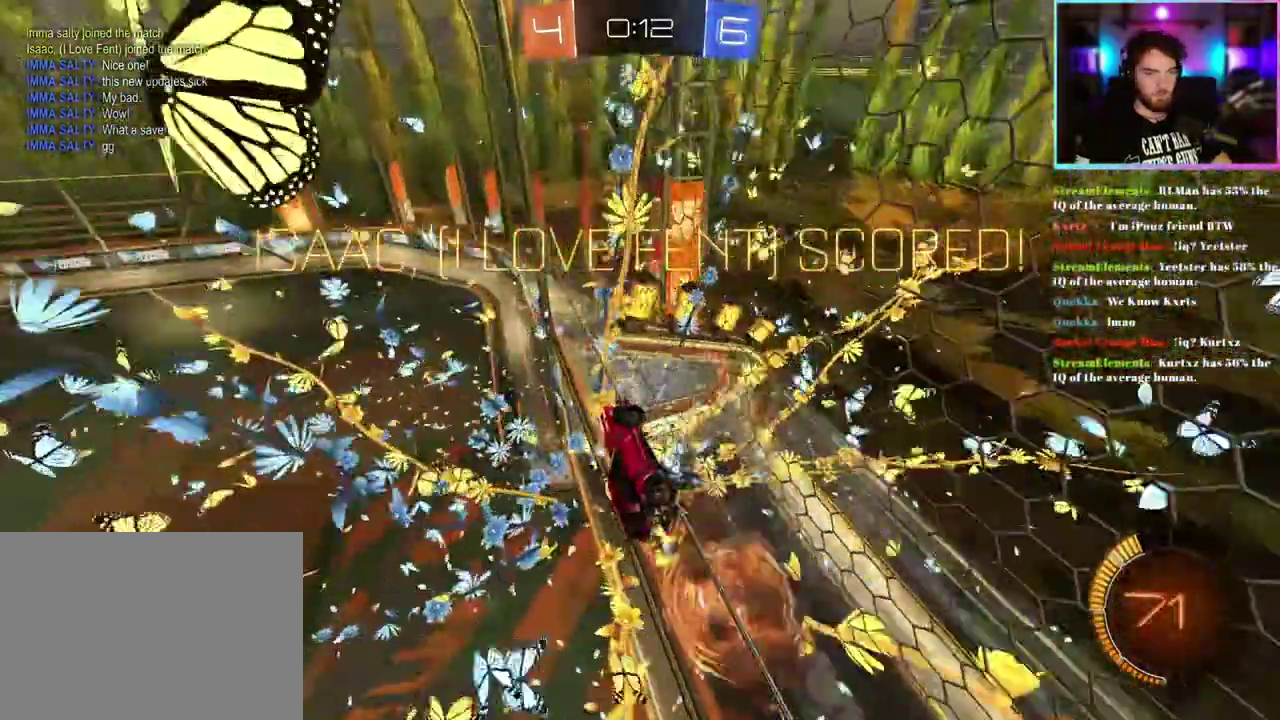
{"buttons": ["R2"], "left_stick": "center"}
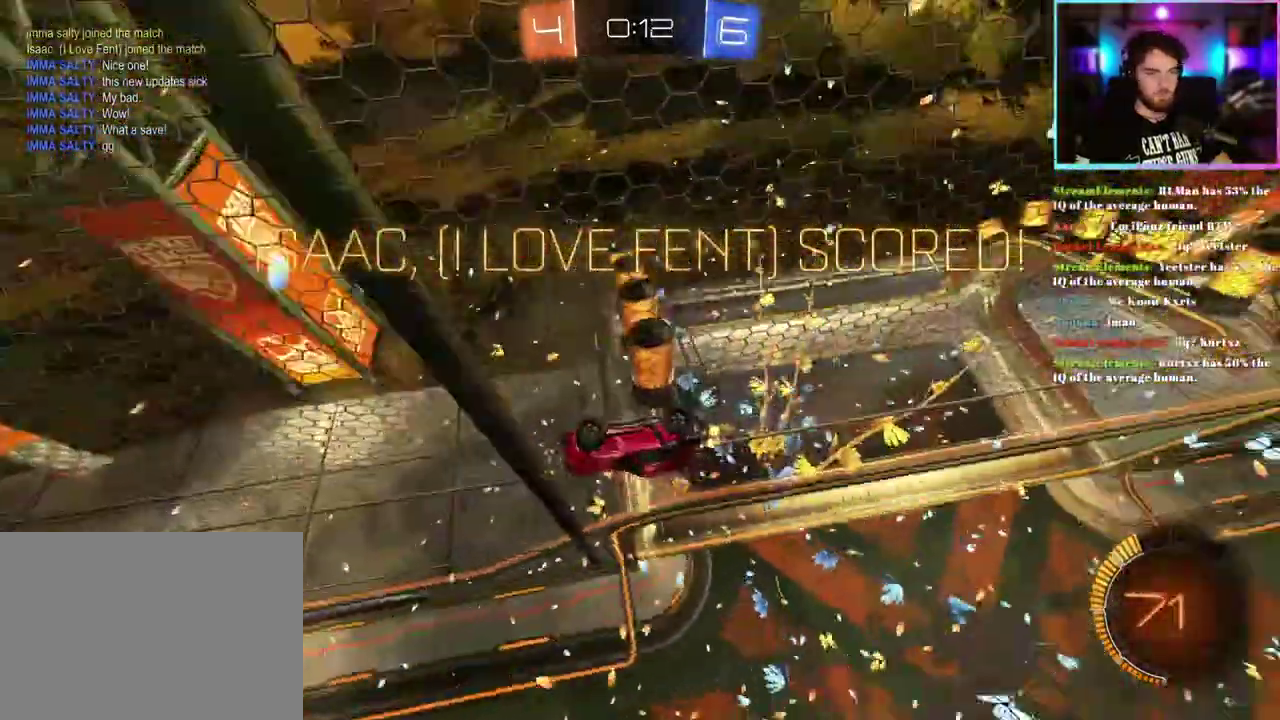
{"buttons": [], "left_stick": "center", "events": [[467, "R2", "up"]]}
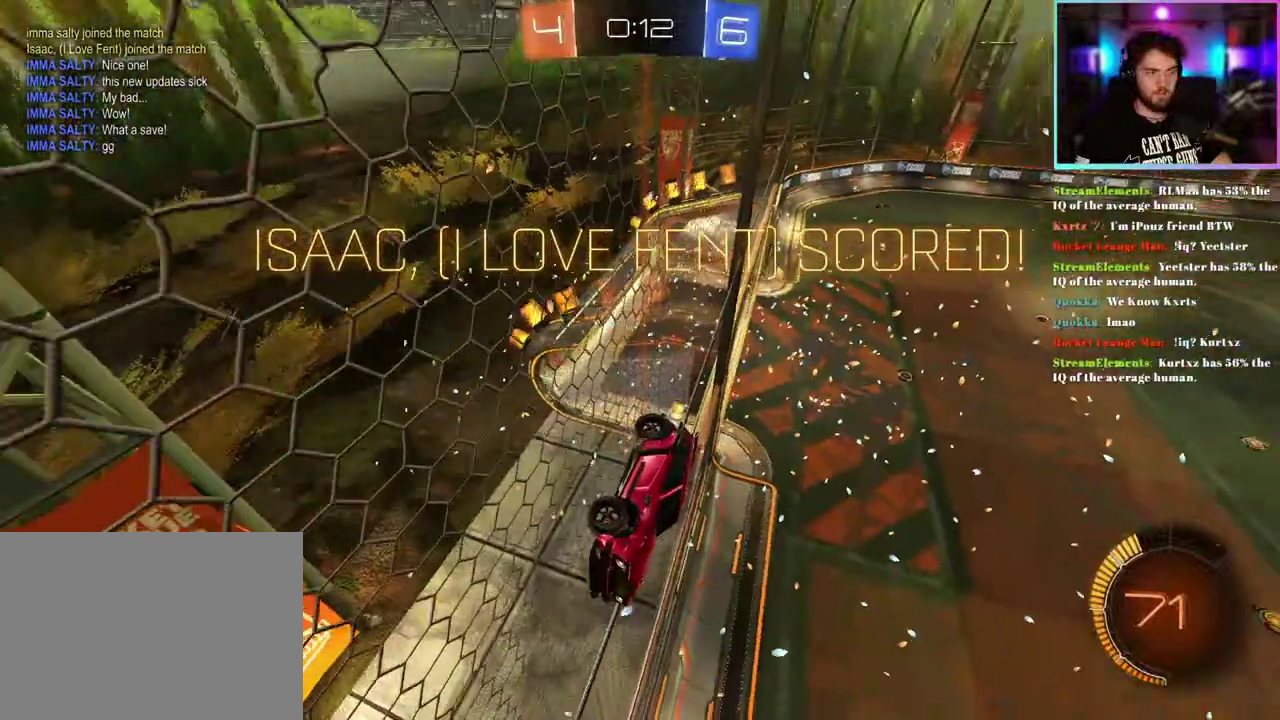
{"buttons": [], "left_stick": "center", "events": []}
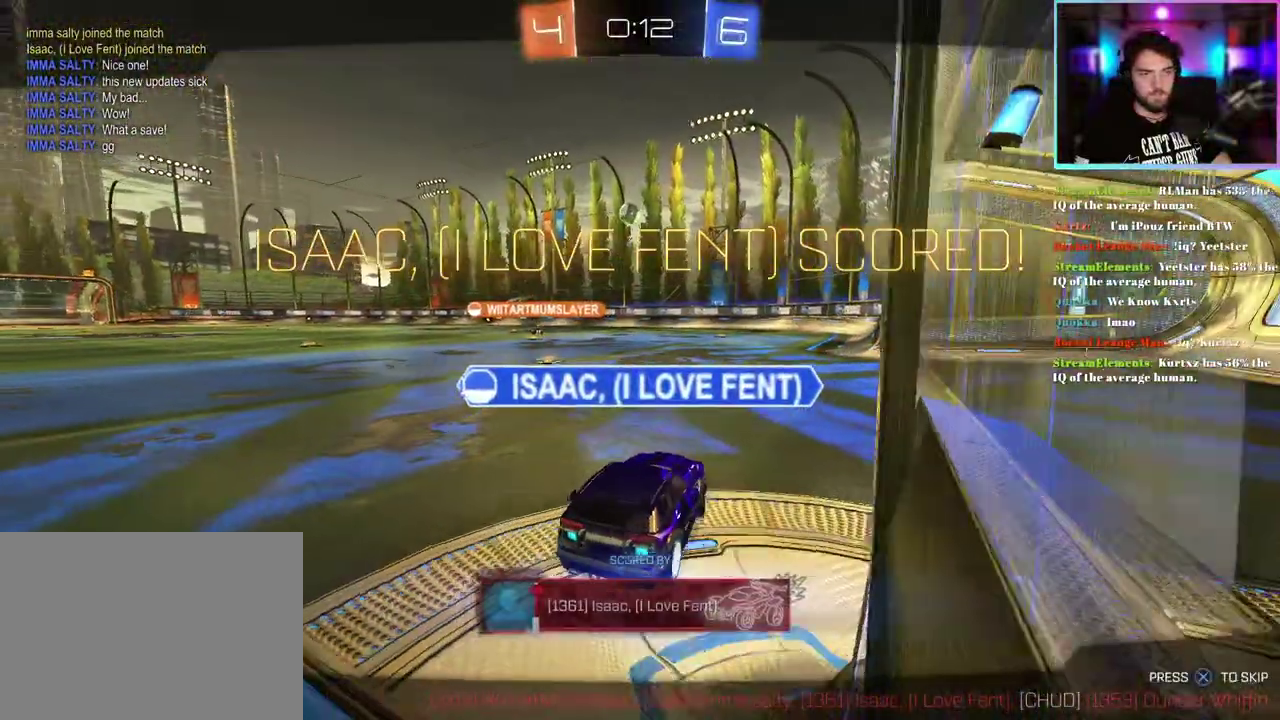
{"buttons": [], "left_stick": "center", "events": []}
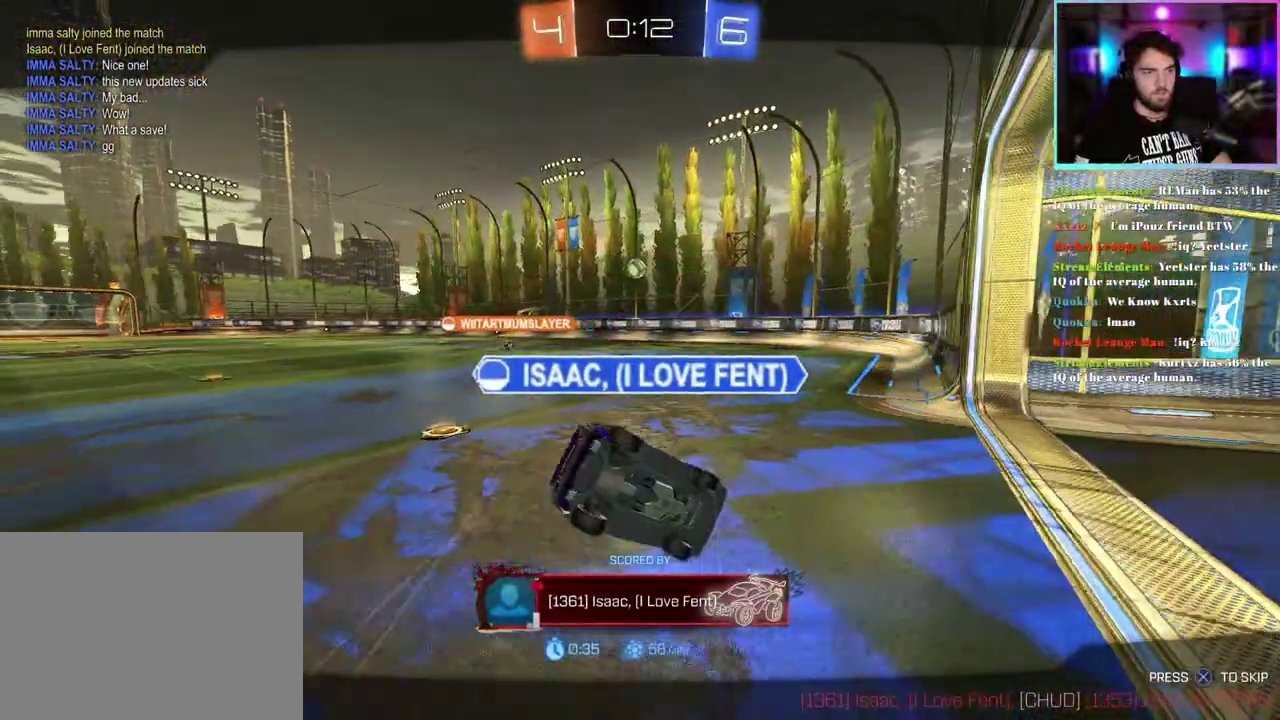
{"buttons": [], "left_stick": "center", "events": []}
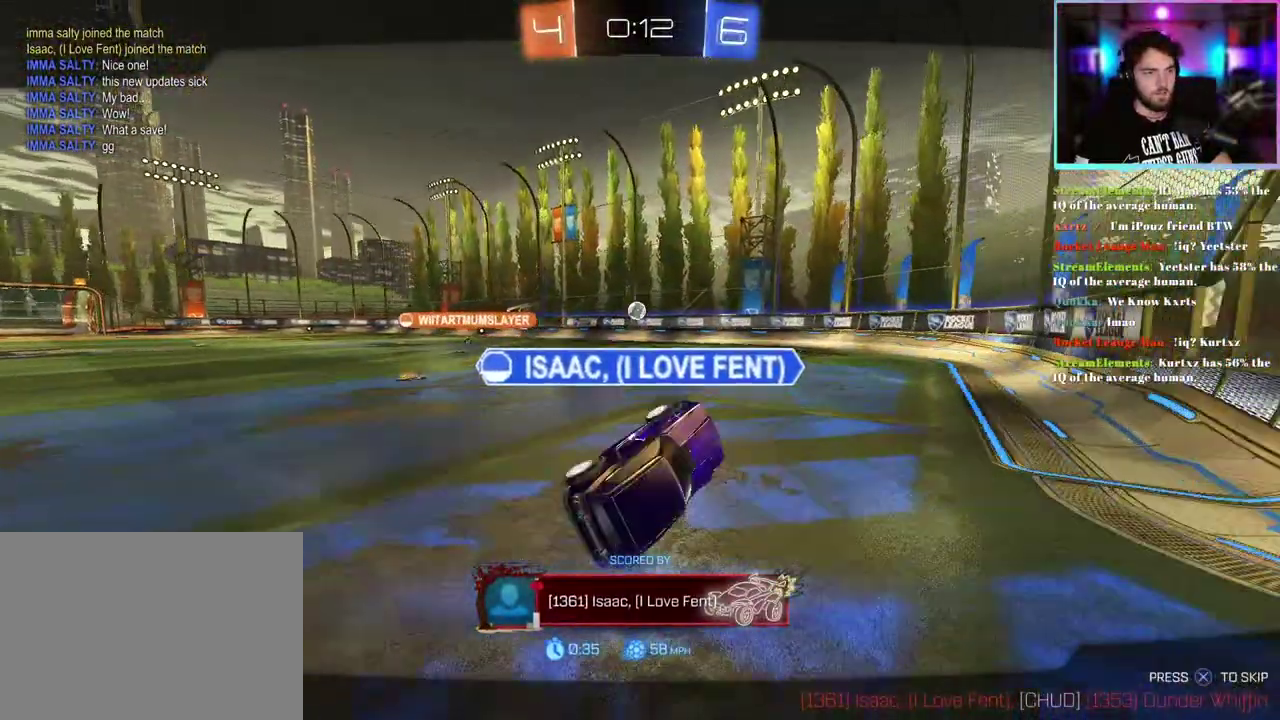
{"buttons": [], "left_stick": "center", "events": []}
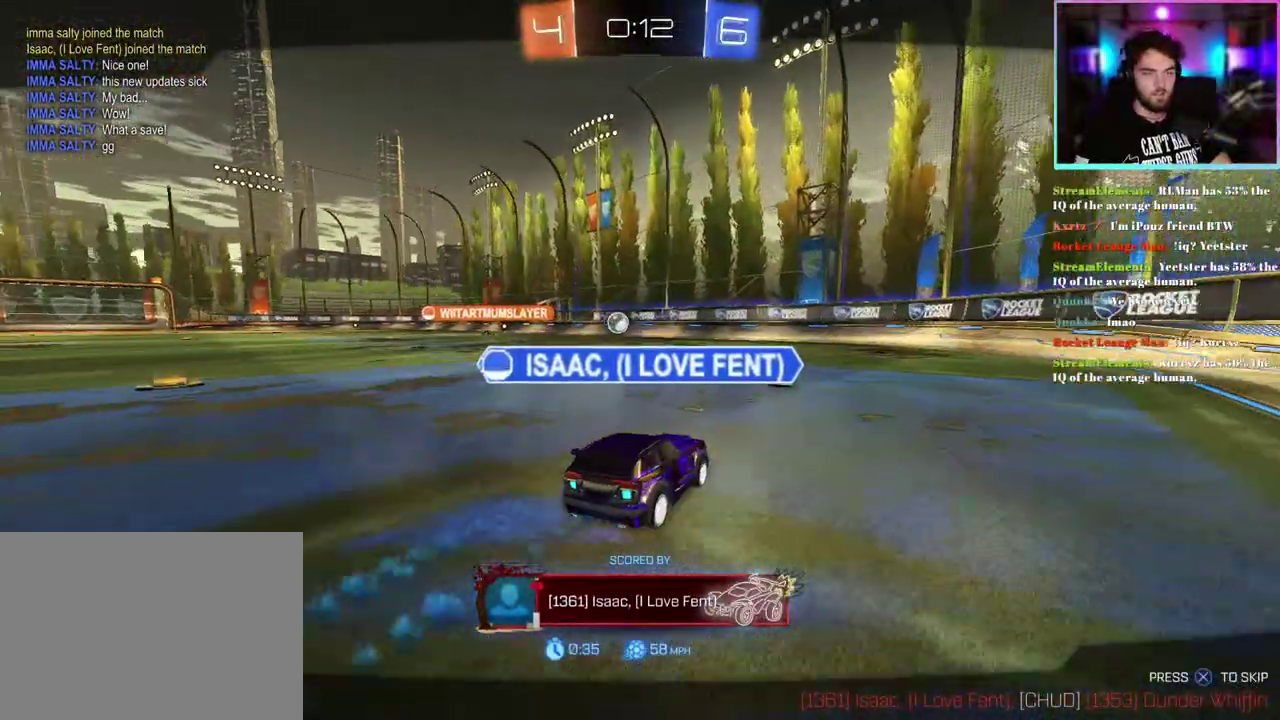
{"buttons": [], "left_stick": "center", "events": []}
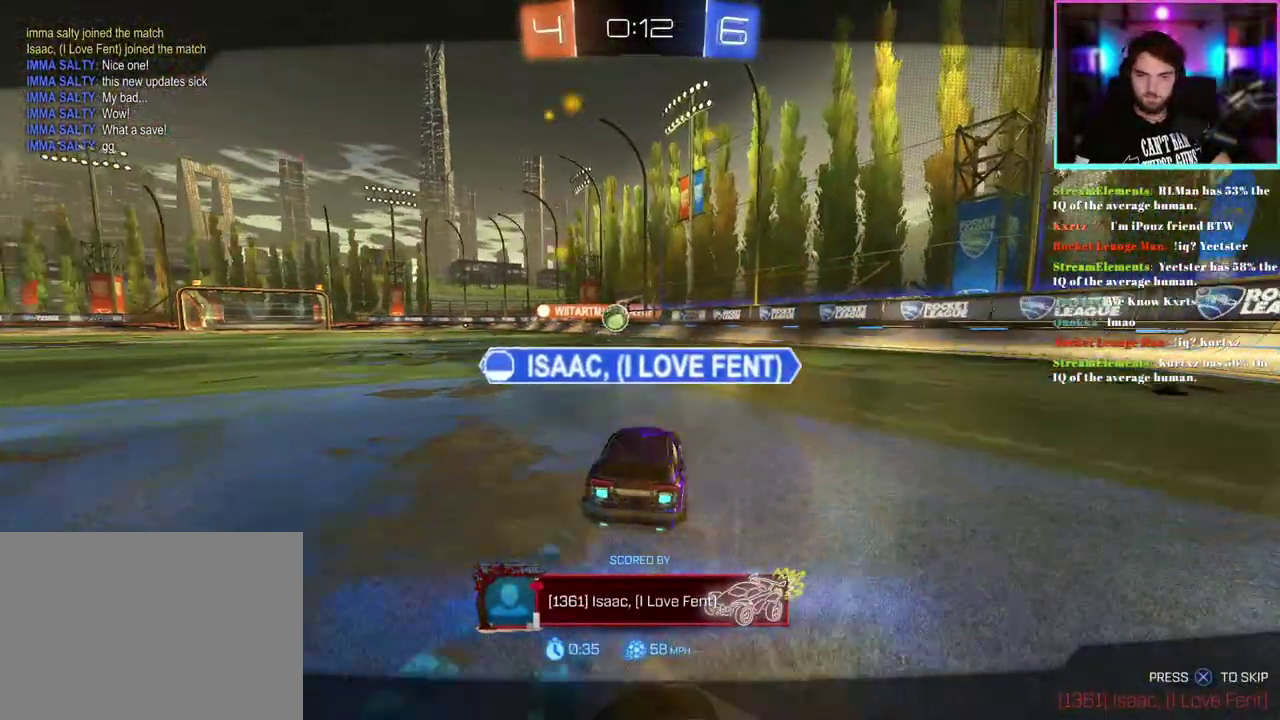
{"buttons": [], "left_stick": "center", "events": []}
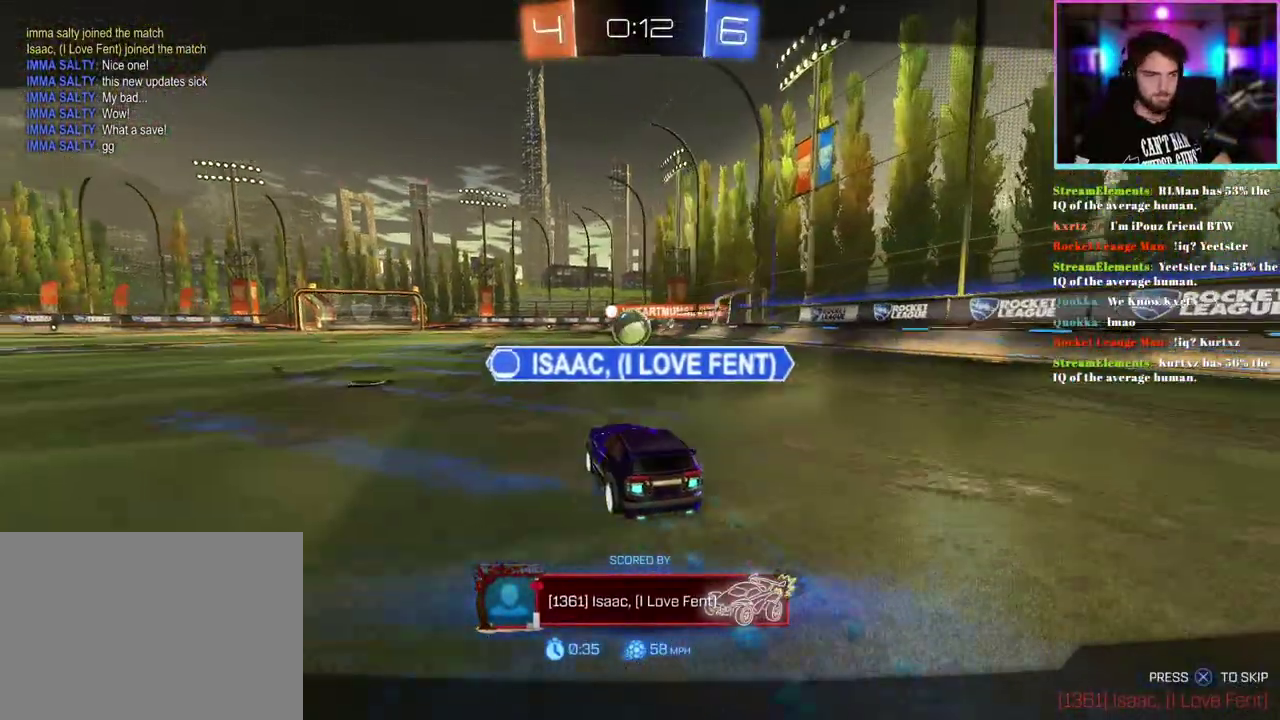
{"buttons": [], "left_stick": "center", "events": []}
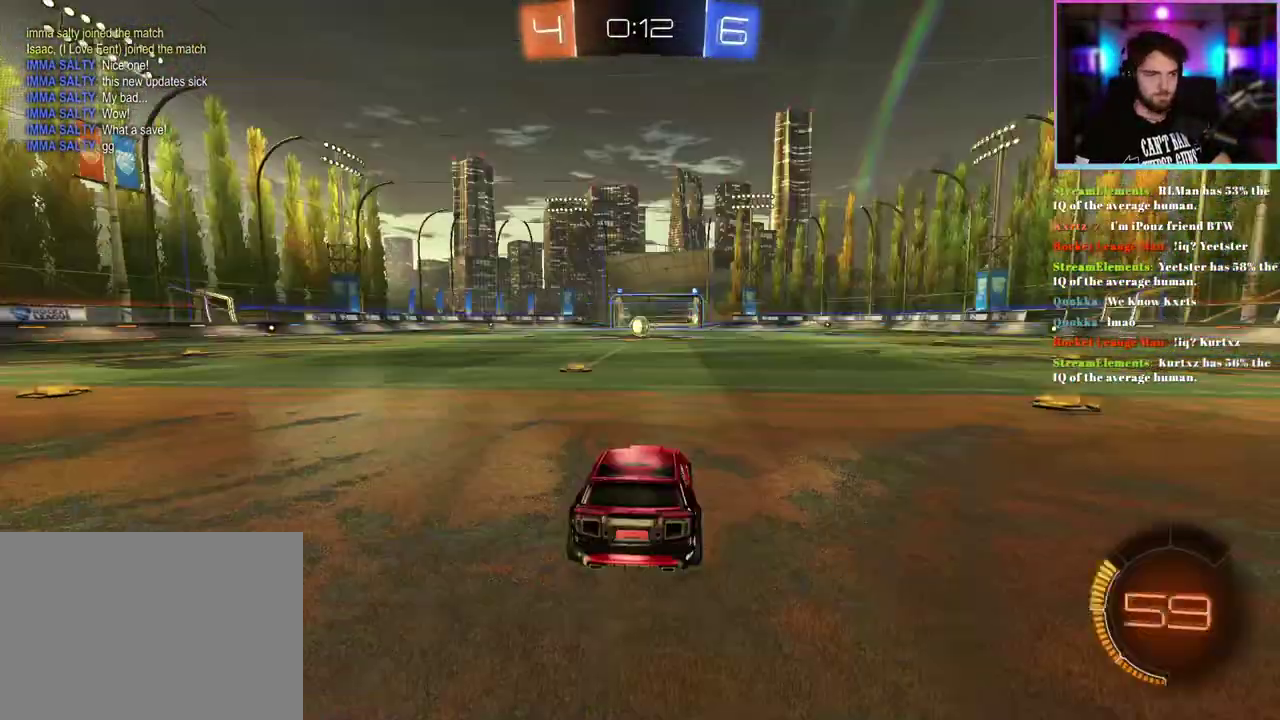
{"buttons": ["TRIANGLE"], "left_stick": "center", "events": [[433, "TRIANGLE", "down"]]}
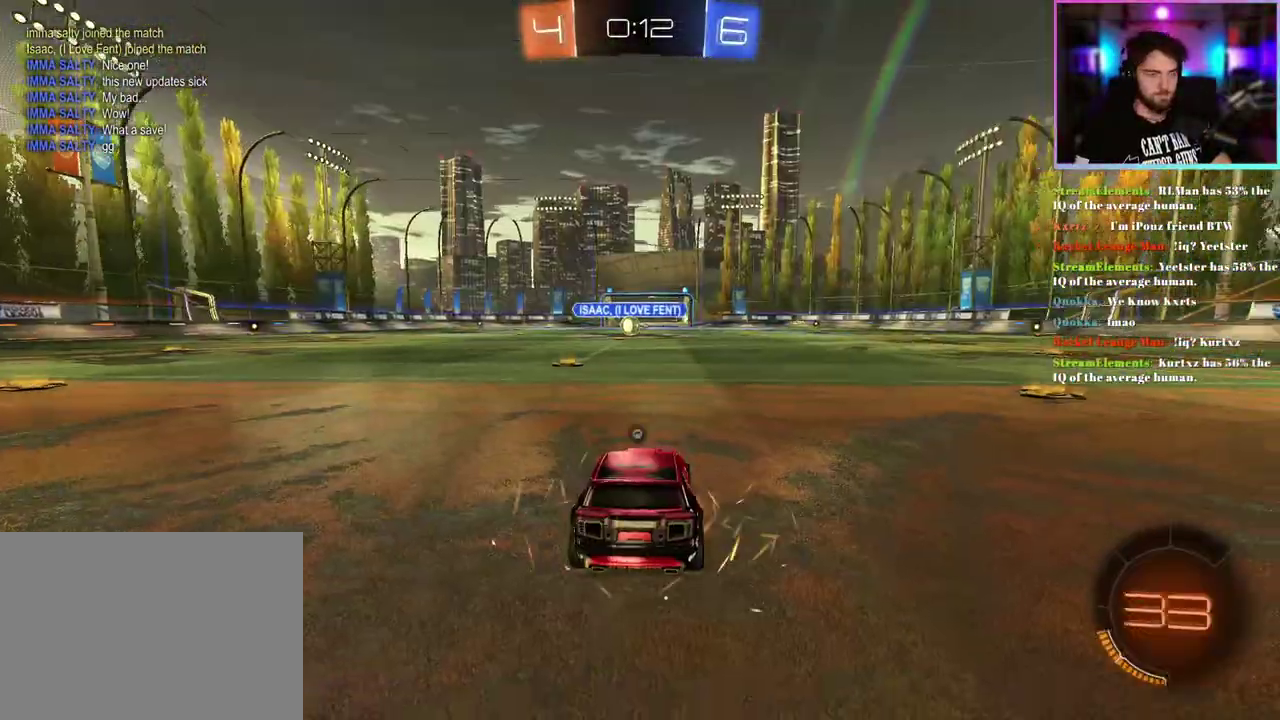
{"buttons": ["R2"], "left_stick": "center", "events": [[33, "TRIANGLE", "up"], [133, "TRIANGLE", "down"], [200, "TRIANGLE", "up"], [467, "R2", "down"]]}
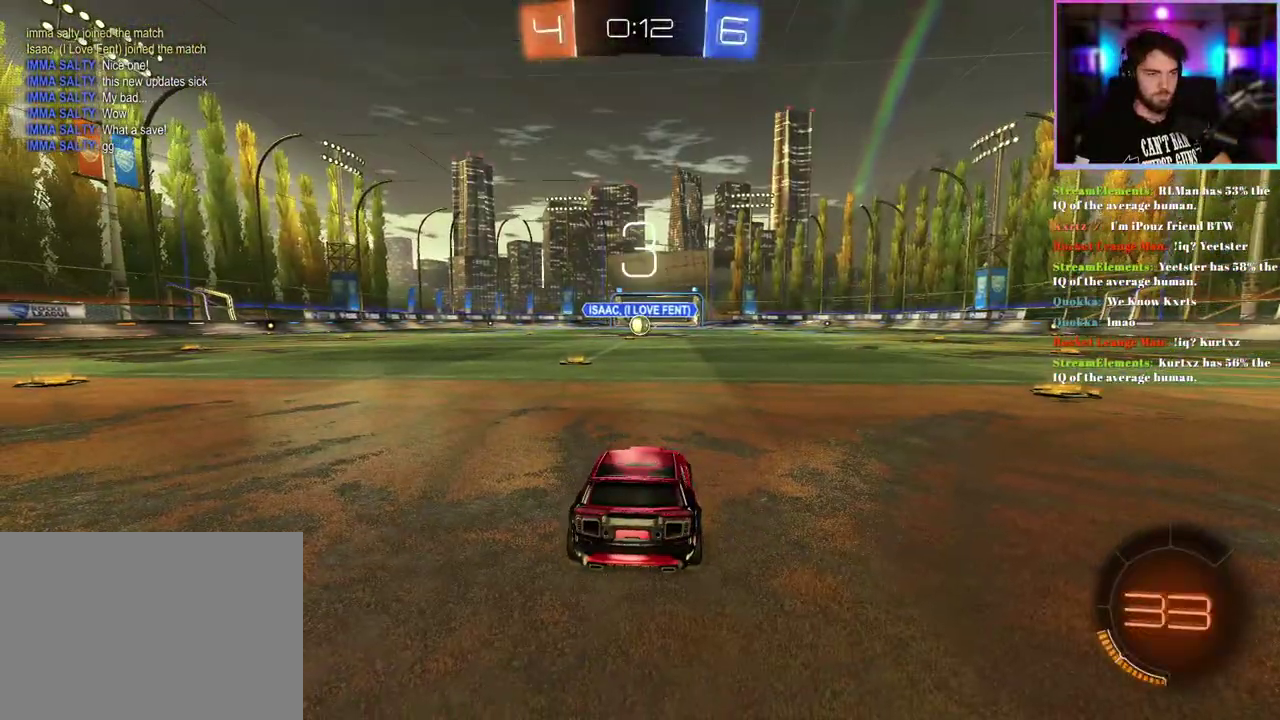
{"buttons": ["R1", "R2"], "left_stick": "center", "events": [[467, "R1", "down"]]}
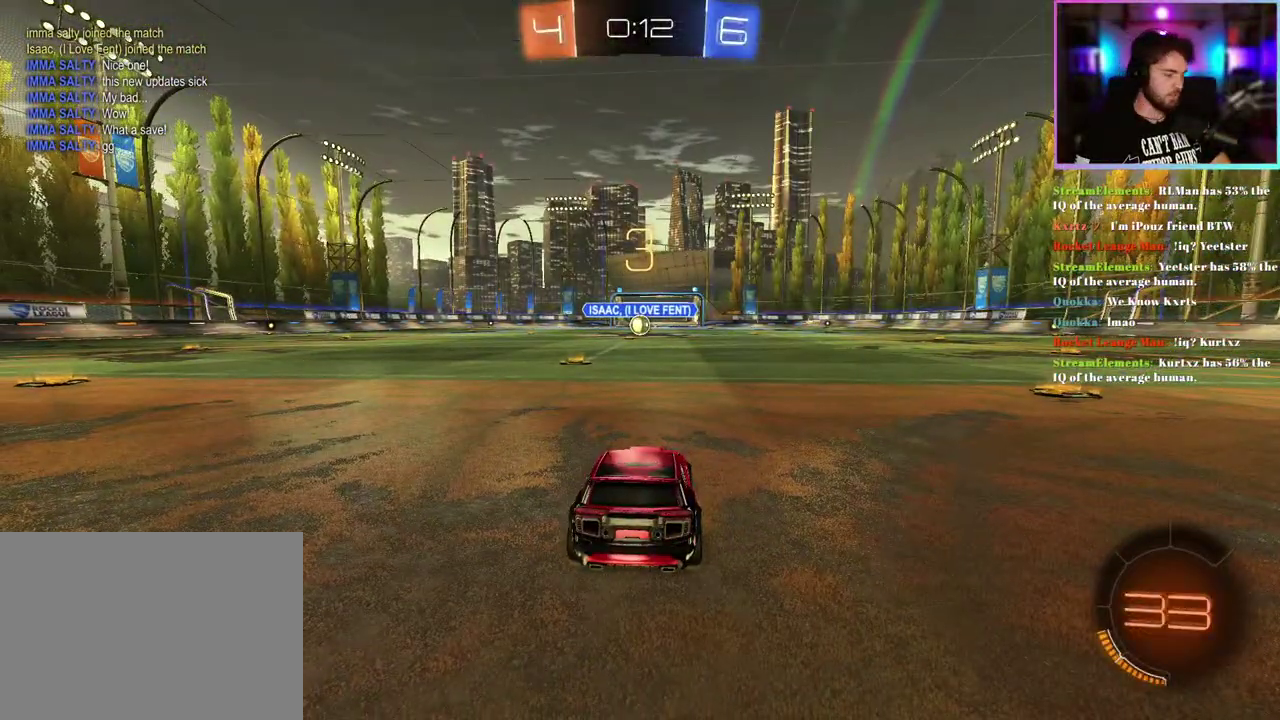
{"buttons": ["R1", "R2"], "left_stick": "center", "events": []}
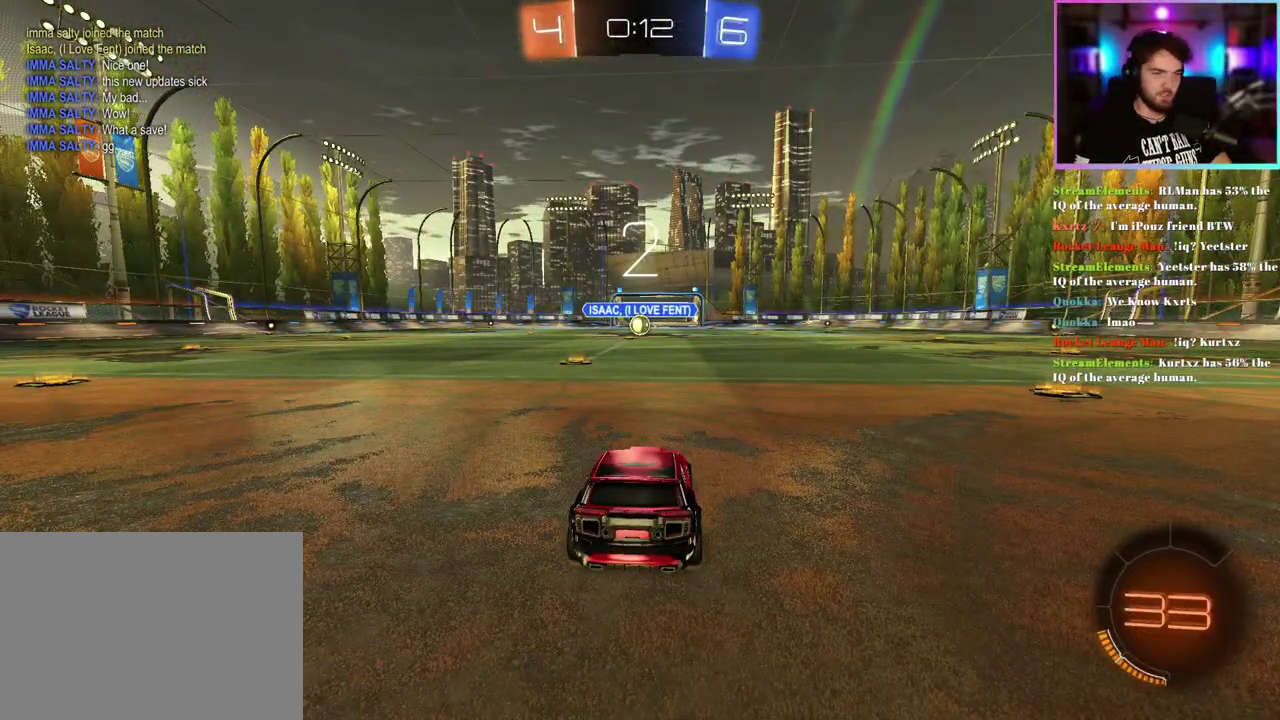
{"buttons": ["R1", "R2"], "left_stick": "center", "events": []}
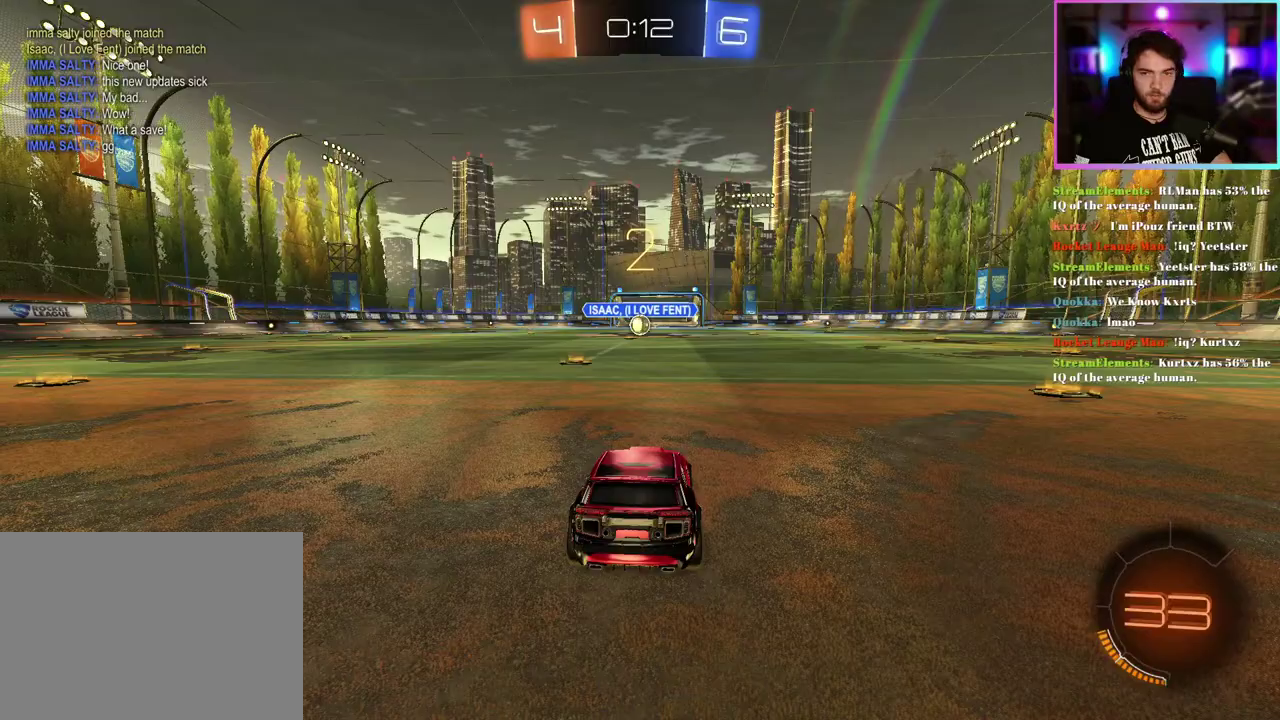
{"buttons": ["R1", "R2"], "left_stick": "center", "events": []}
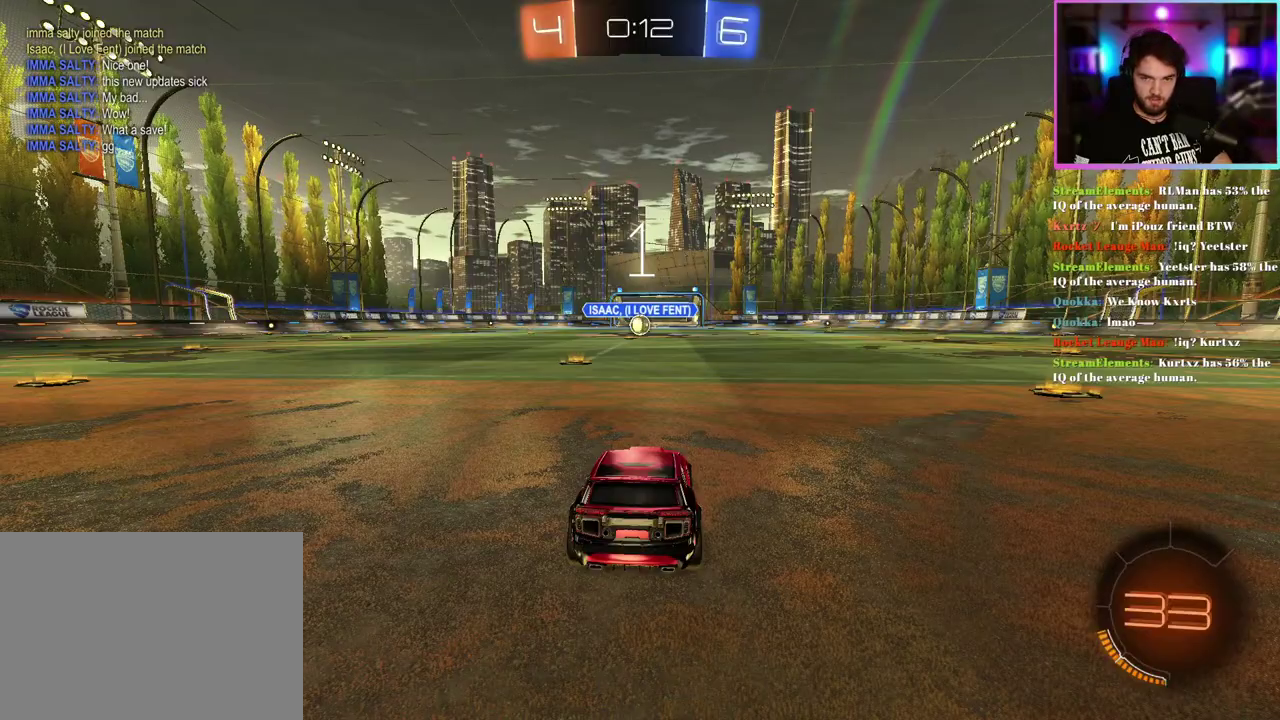
{"buttons": ["R1", "R2"], "left_stick": "center", "events": []}
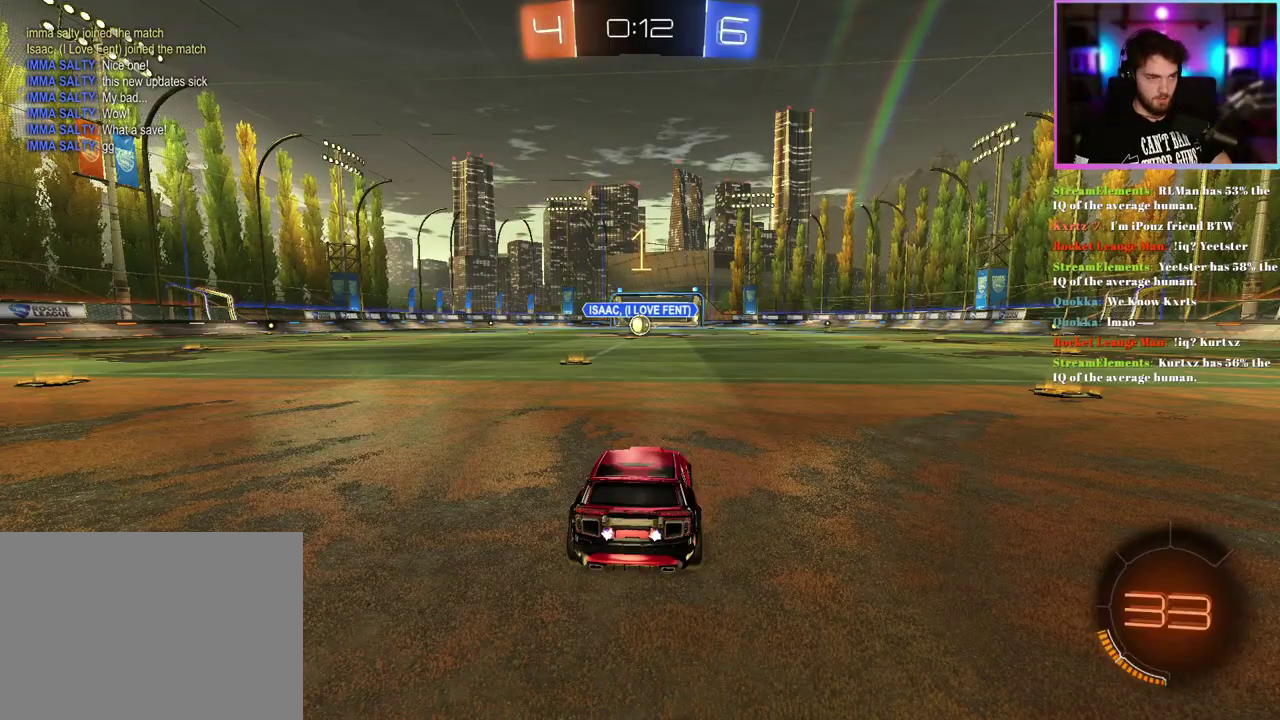
{"buttons": ["R1", "R2"], "left_stick": "center", "events": []}
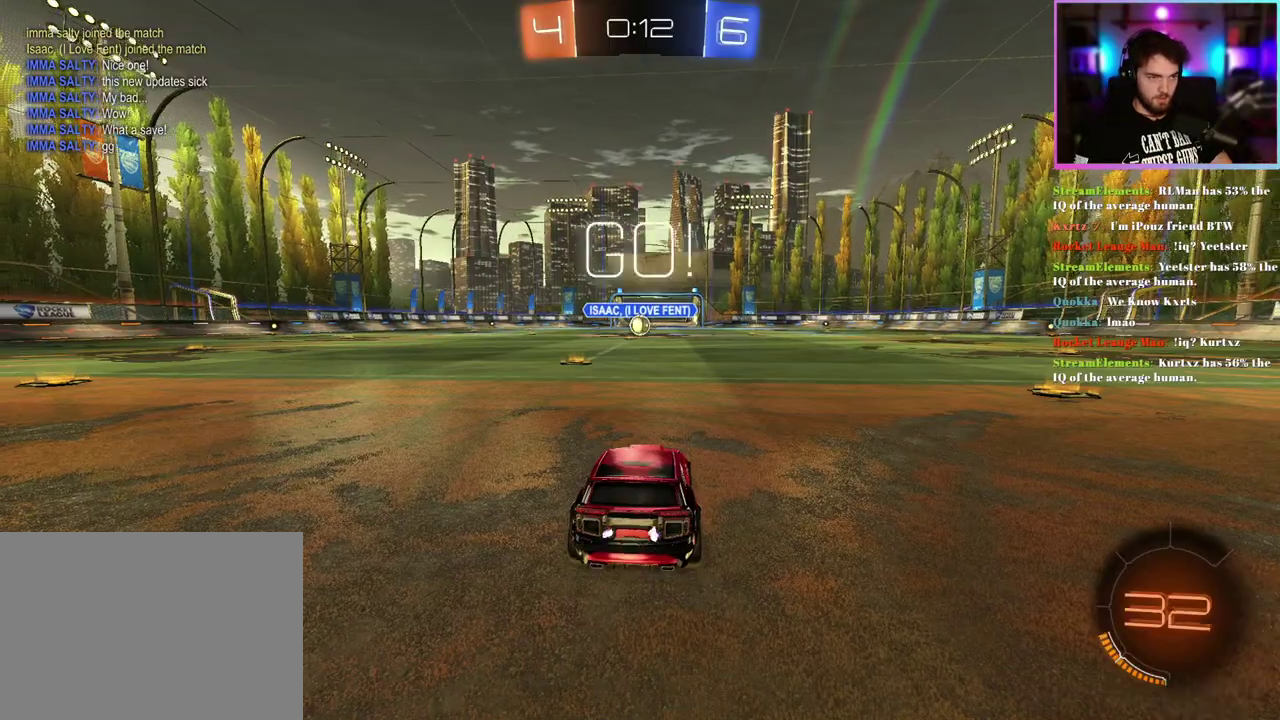
{"buttons": ["L1", "R1", "R2"], "left_stick": "down", "events": [[283, "left_stick", "up-right"], [300, "L1", "down"], [400, "left_stick", "up"], [467, "left_stick", "down"]]}
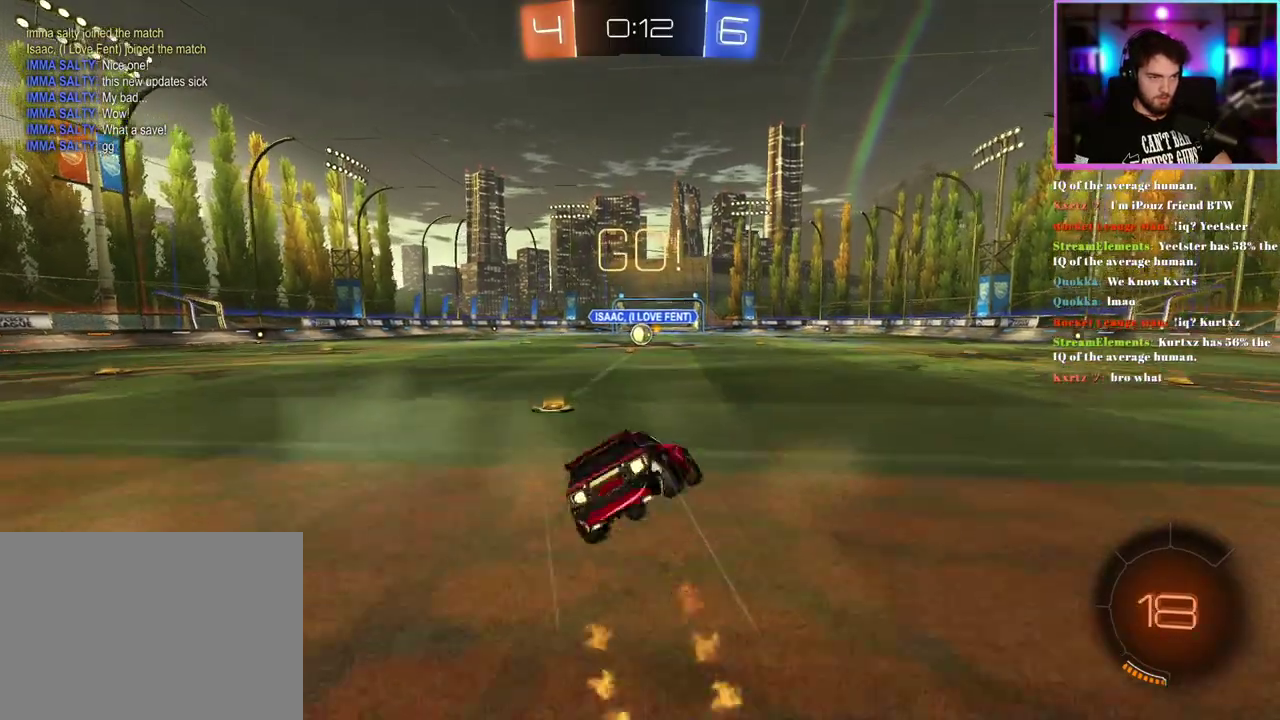
{"buttons": ["L1", "R1", "R2", "L3"], "left_stick": "up"}
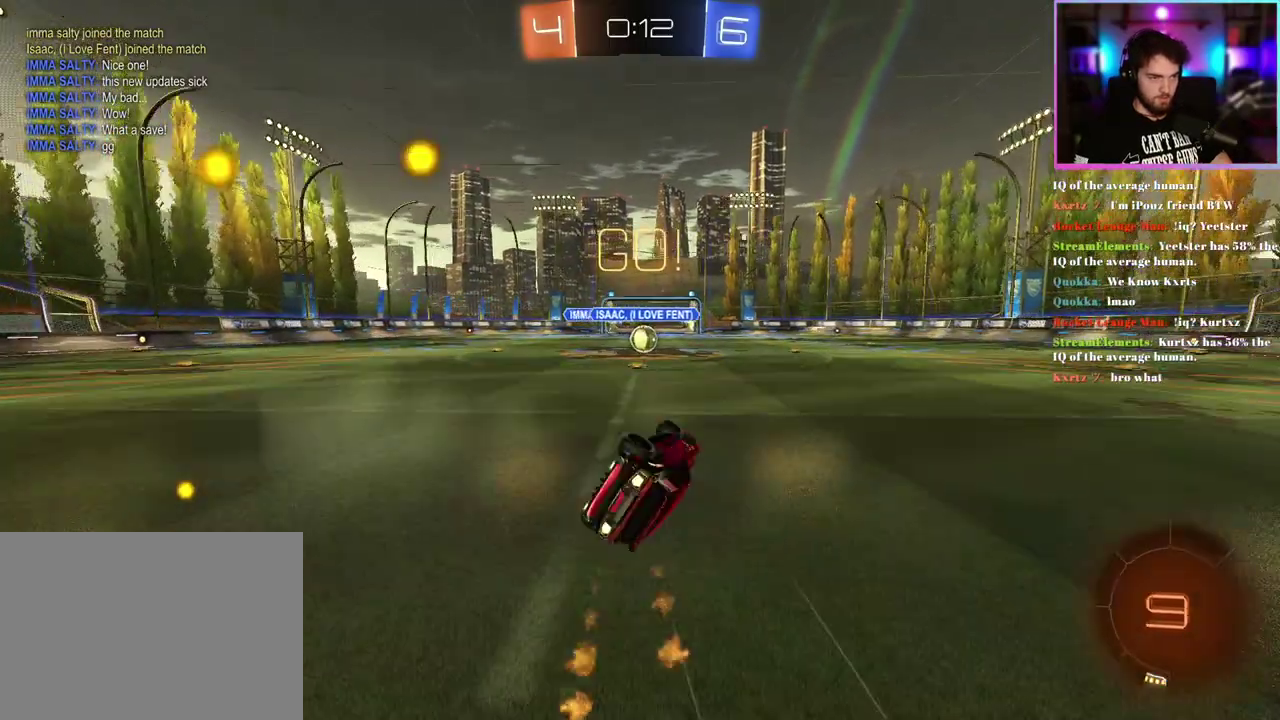
{"buttons": ["R2"], "left_stick": "center"}
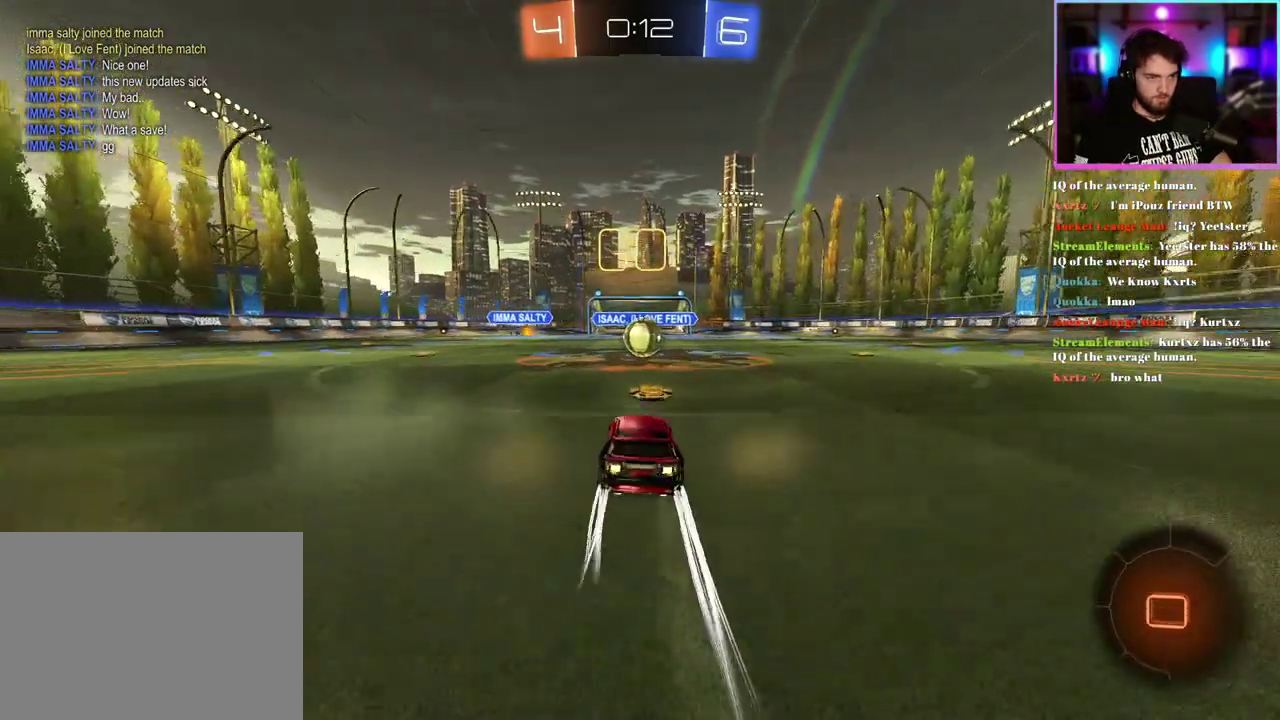
{"buttons": ["R2"], "left_stick": "right", "events": [[400, "left_stick", "right"]]}
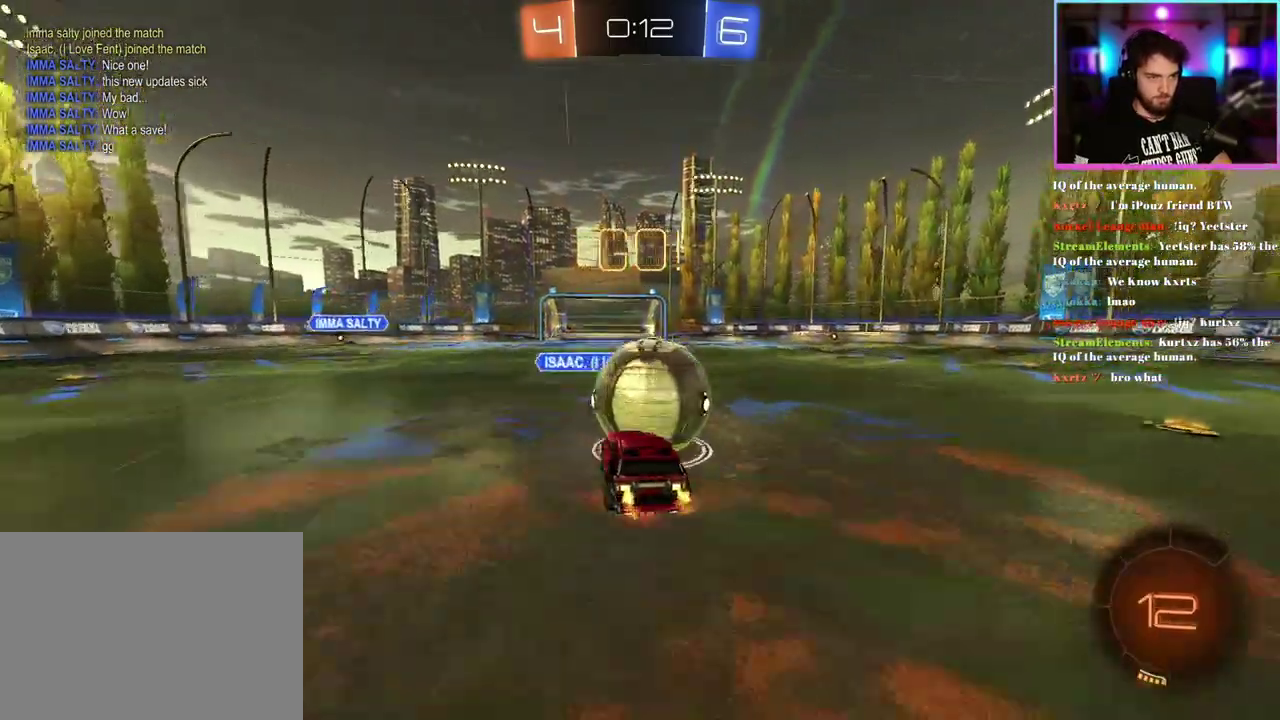
{"buttons": ["R2"], "left_stick": "right", "events": [[233, "left_stick", "center"], [450, "left_stick", "right"]]}
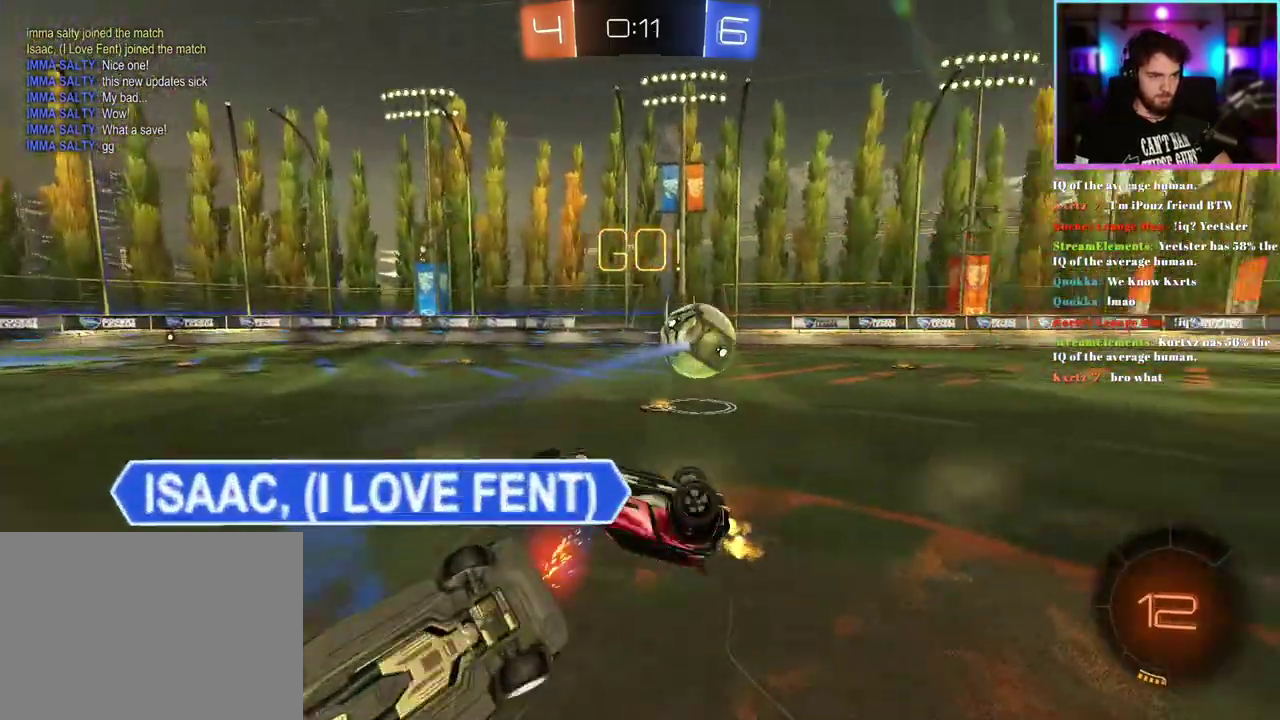
{"buttons": ["R2"], "left_stick": "center", "events": [[367, "left_stick", "up"], [450, "left_stick", "center"]]}
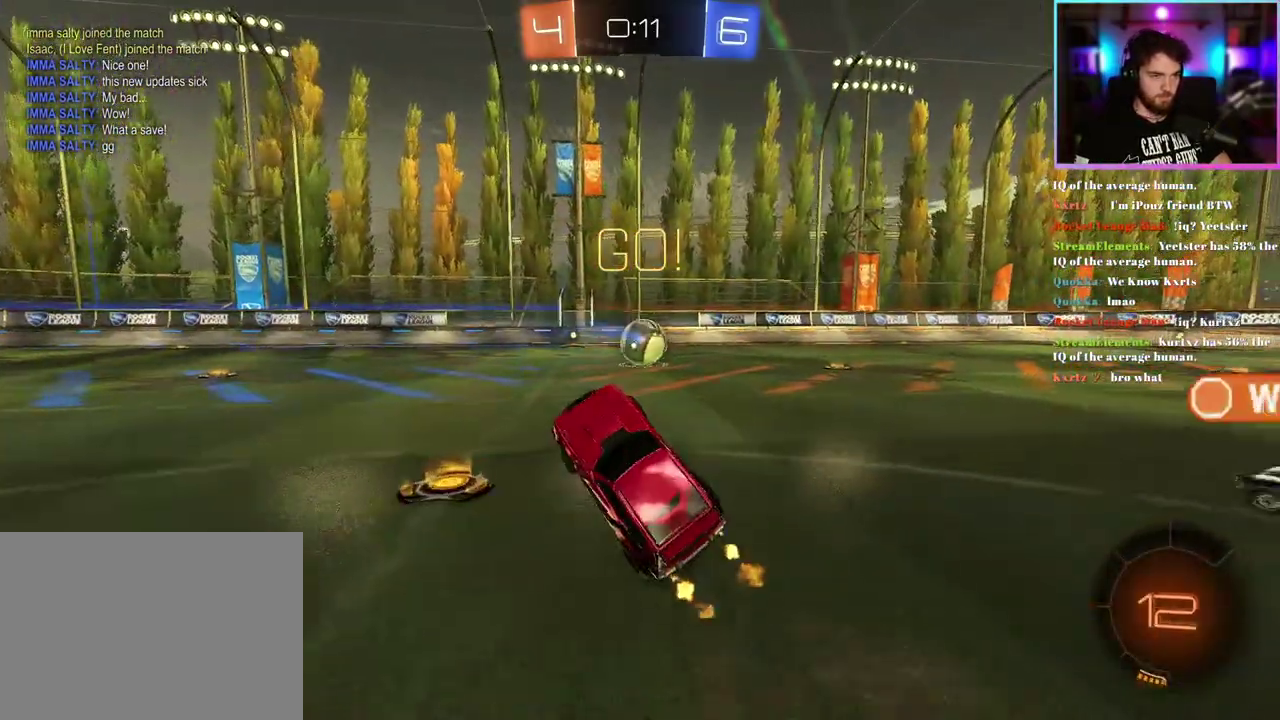
{"buttons": ["R1", "R2"], "left_stick": "center", "events": [[50, "left_stick", "up-left"], [83, "R1", "down"], [333, "left_stick", "center"]]}